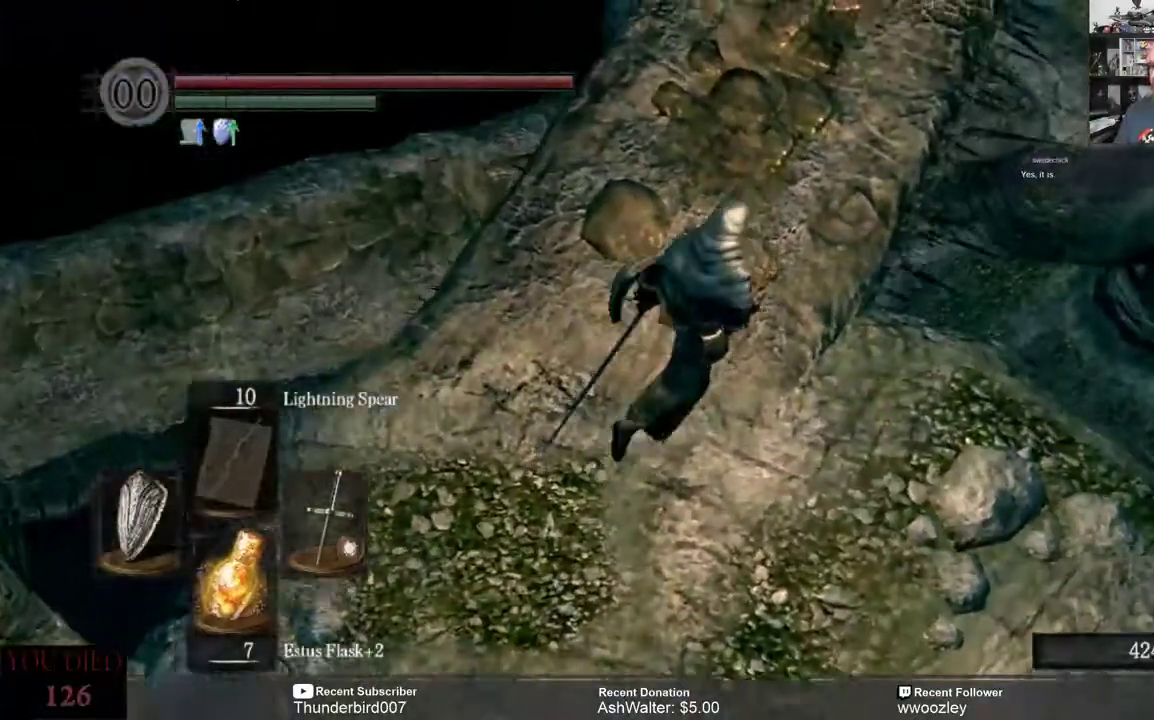
Gameplay with a controller (Xbox layout); each line is a JSON object with the inputs held at the frame after it. "events" lists button and stick changes between this image and that frame as [ms after this image, input, new state], when the widget could be followed in between. Not read: L1.
{"buttons": [], "left_stick": "up", "right_stick": "center", "events": [[50, "left_stick", "up"]]}
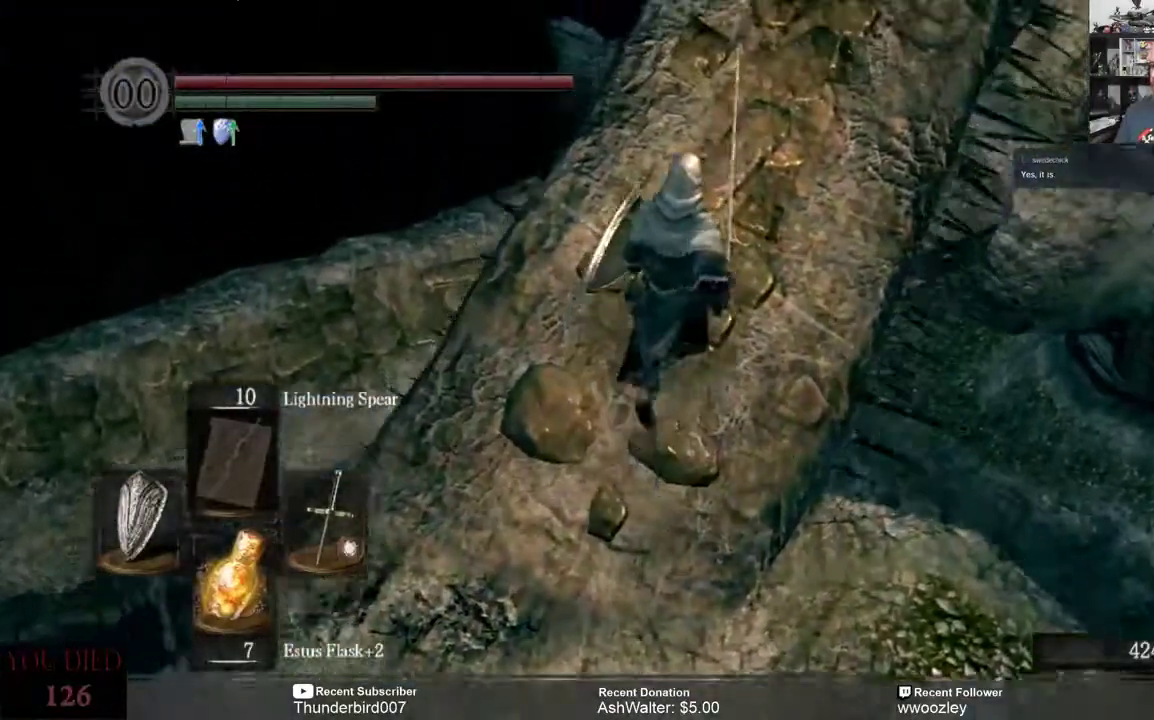
{"buttons": [], "left_stick": "center", "right_stick": "down-left", "events": [[167, "right_stick", "down-left"], [267, "left_stick", "center"]]}
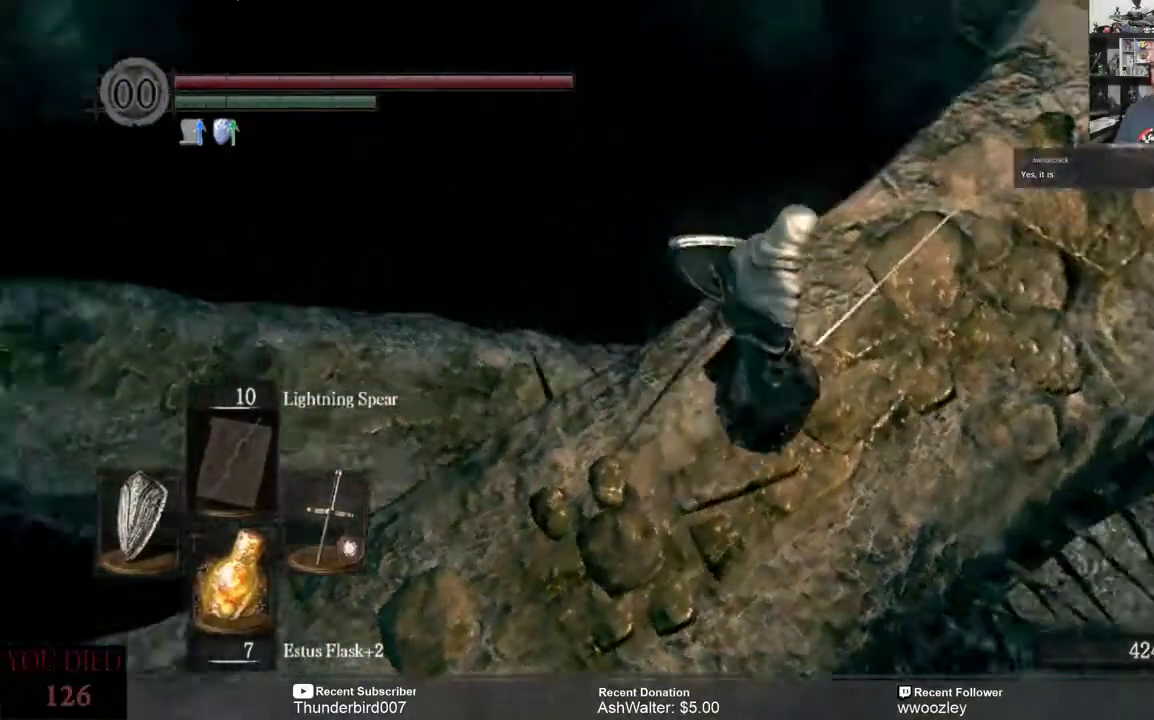
{"buttons": [], "left_stick": "center", "right_stick": "center", "events": [[133, "right_stick", "down"], [500, "right_stick", "center"]]}
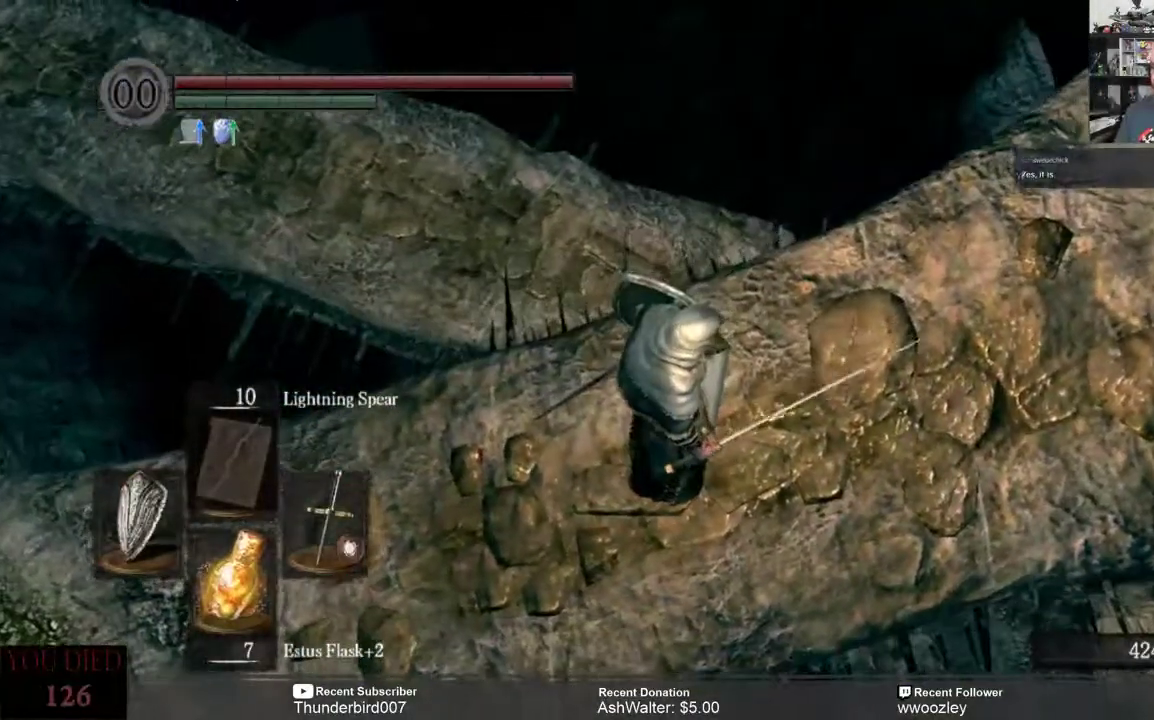
{"buttons": [], "left_stick": "center", "right_stick": "down", "events": [[100, "right_stick", "down-left"], [267, "right_stick", "center"], [500, "right_stick", "down"]]}
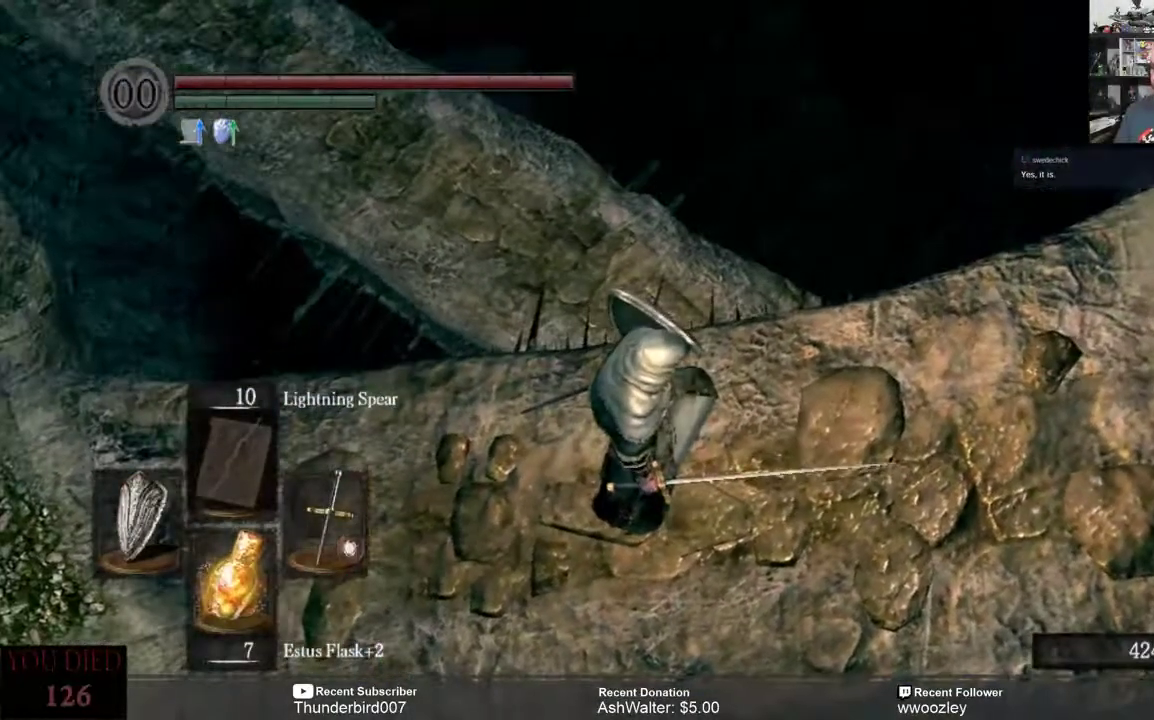
{"buttons": [], "left_stick": "center", "right_stick": "center", "events": [[33, "left_stick", "up"], [100, "right_stick", "center"], [167, "left_stick", "center"], [267, "right_stick", "down-left"], [367, "right_stick", "center"]]}
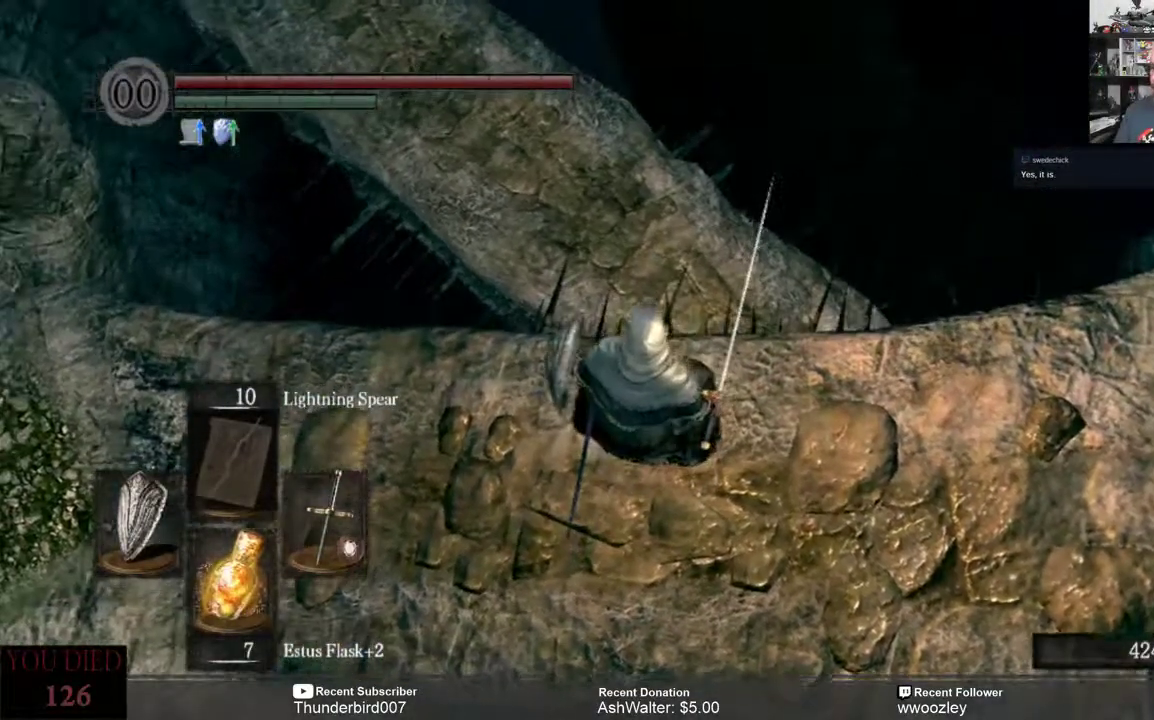
{"buttons": [], "left_stick": "center", "right_stick": "center", "events": [[67, "right_stick", "down"], [167, "right_stick", "center"]]}
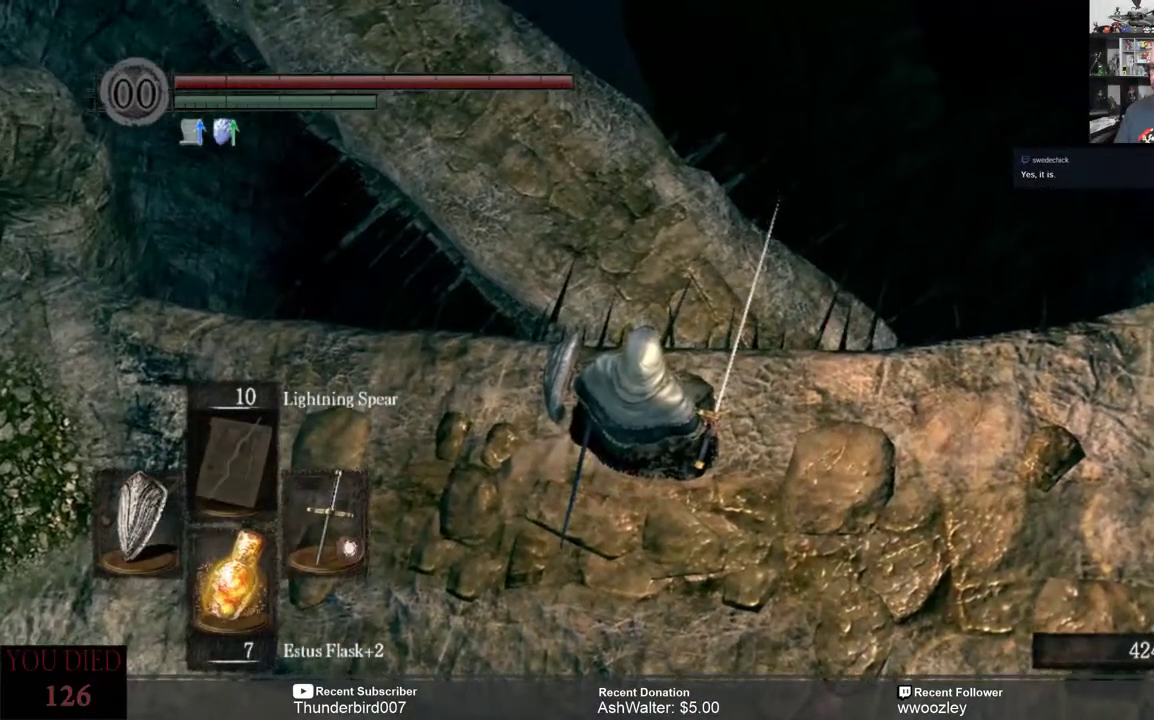
{"buttons": [], "left_stick": "center", "right_stick": "center", "events": []}
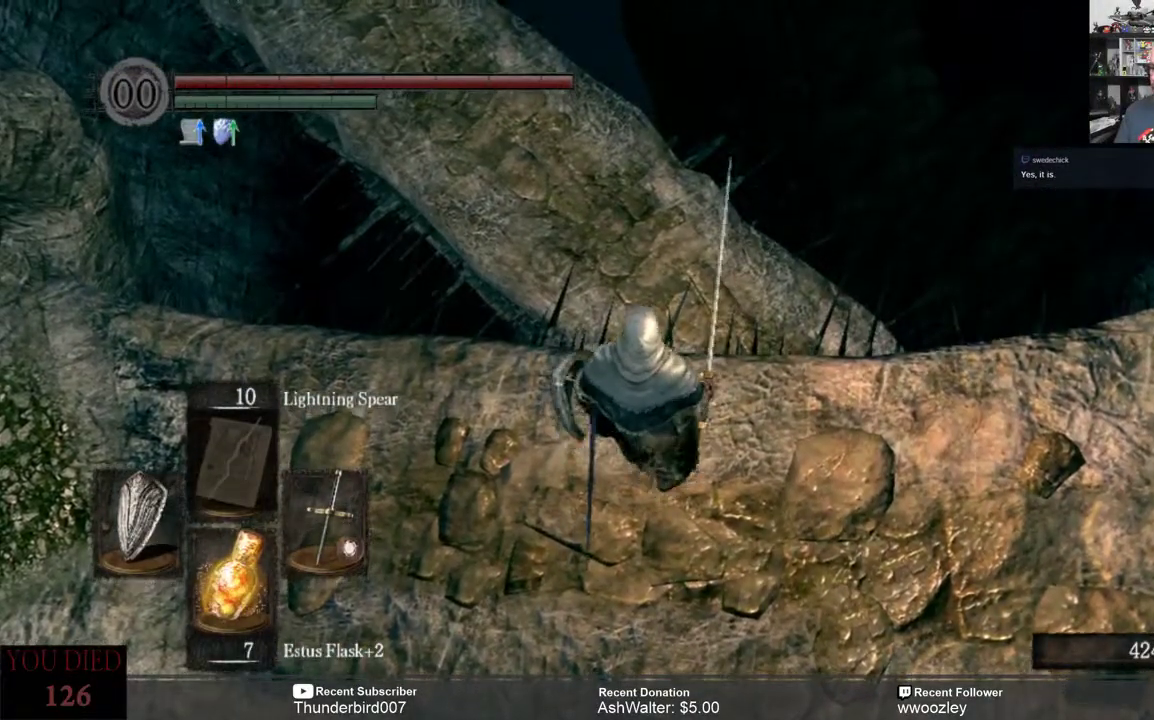
{"buttons": [], "left_stick": "center", "right_stick": "center", "events": [[383, "right_stick", "up-left"], [500, "right_stick", "center"]]}
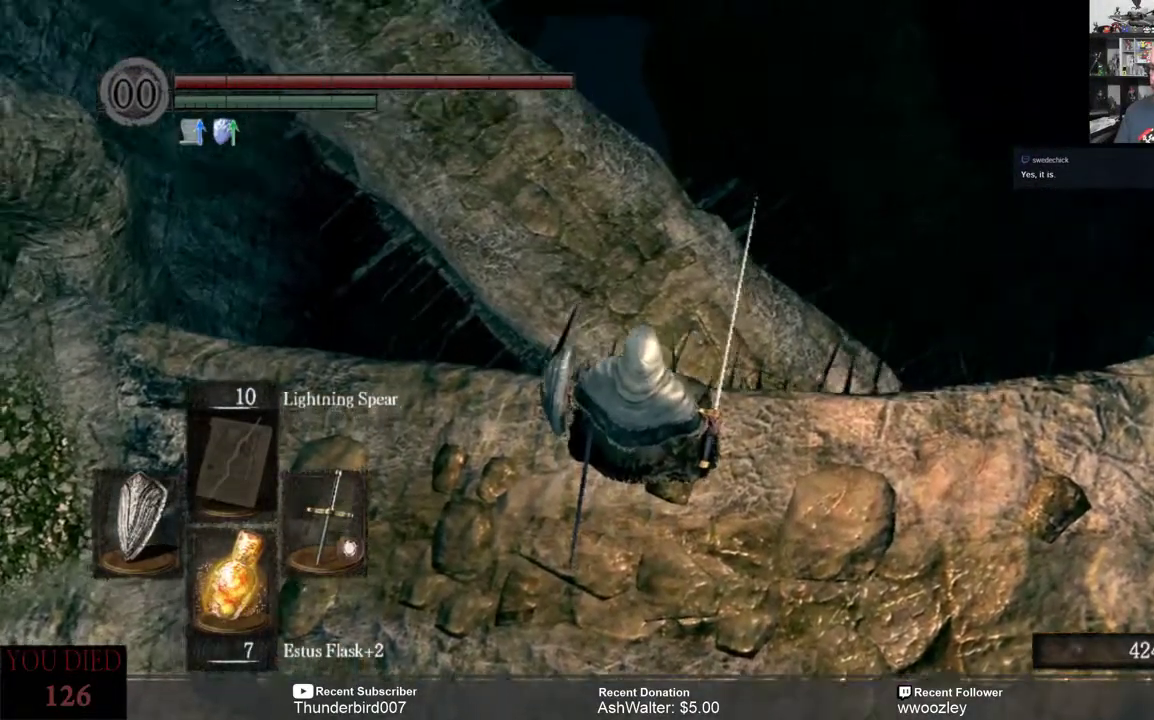
{"buttons": [], "left_stick": "center", "right_stick": "center"}
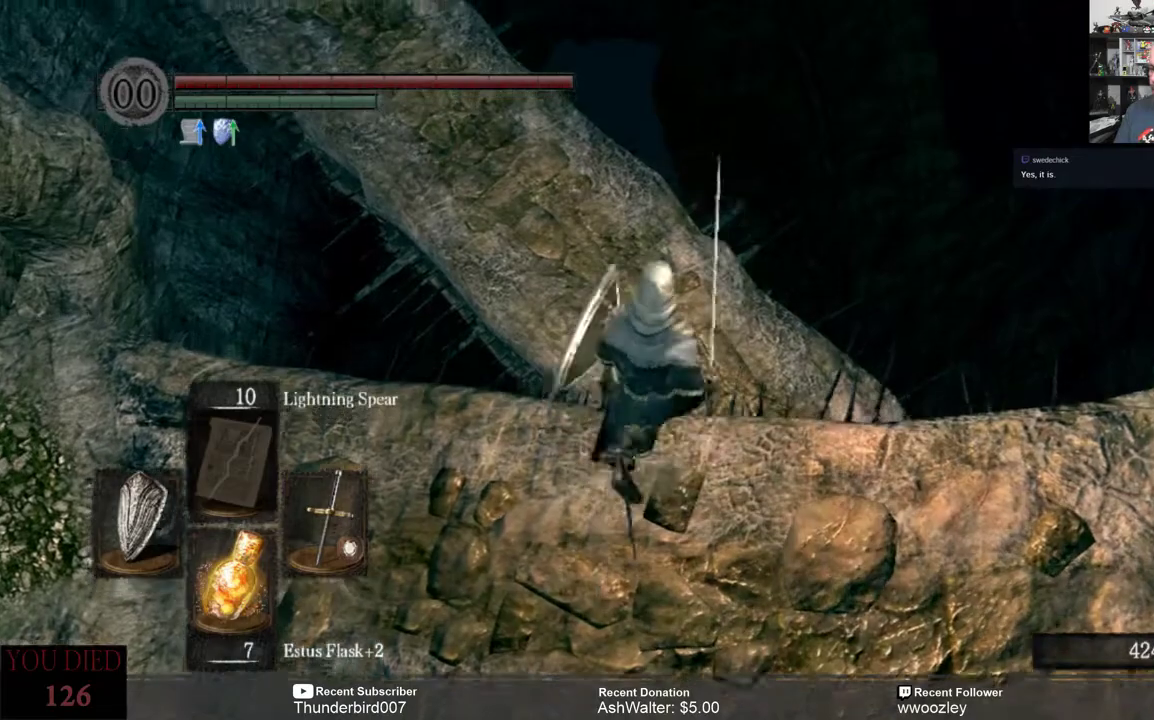
{"buttons": [], "left_stick": "center", "right_stick": "center", "events": []}
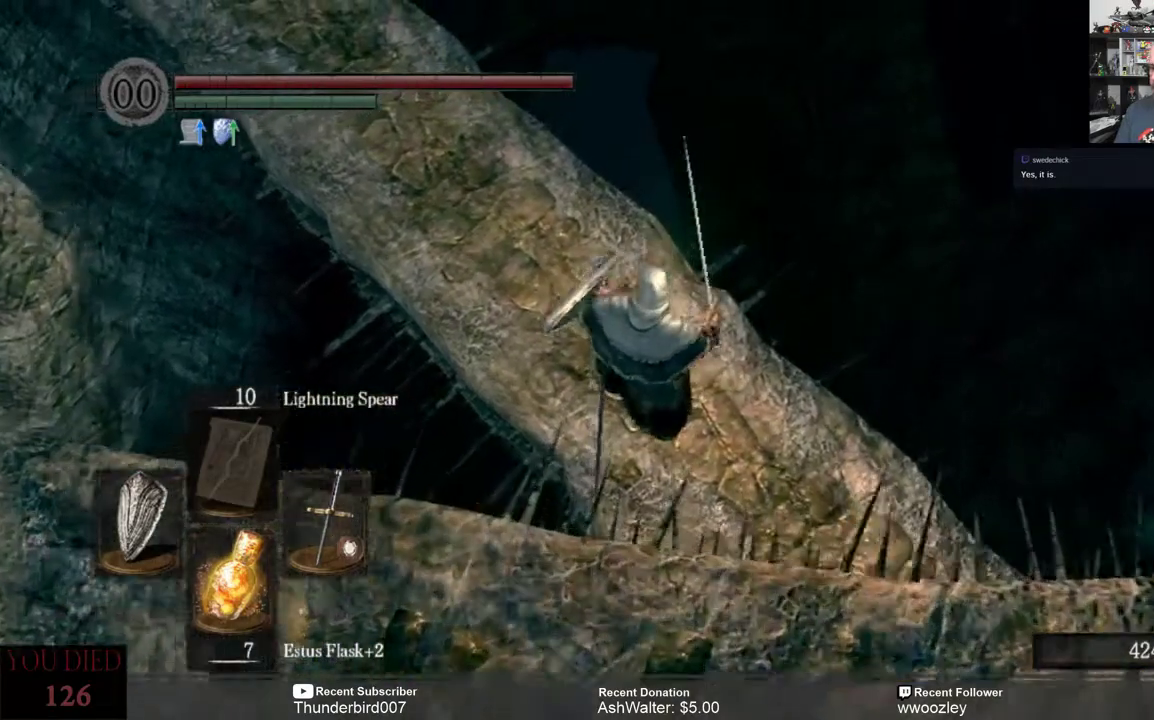
{"buttons": [], "left_stick": "center", "right_stick": "center", "events": [[33, "right_stick", "up"], [367, "right_stick", "center"]]}
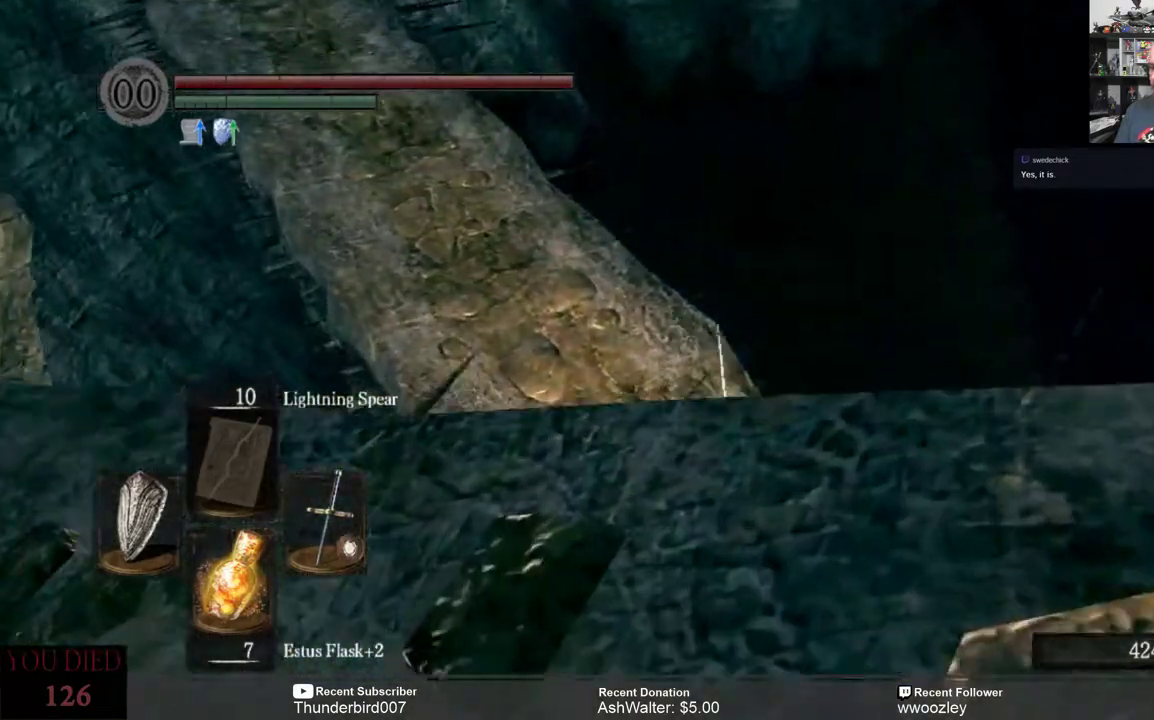
{"buttons": [], "left_stick": "up", "right_stick": "up", "events": [[100, "right_stick", "up"], [467, "left_stick", "up"]]}
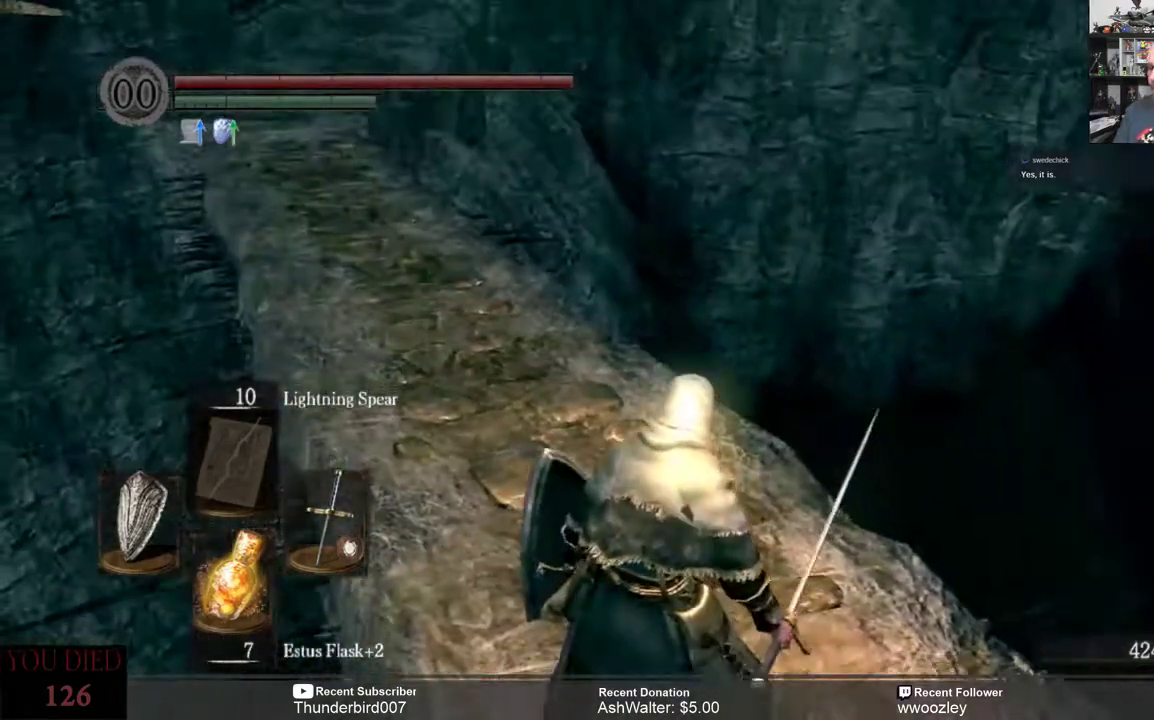
{"buttons": [], "left_stick": "up", "right_stick": "center", "events": [[33, "right_stick", "up-left"], [167, "right_stick", "center"]]}
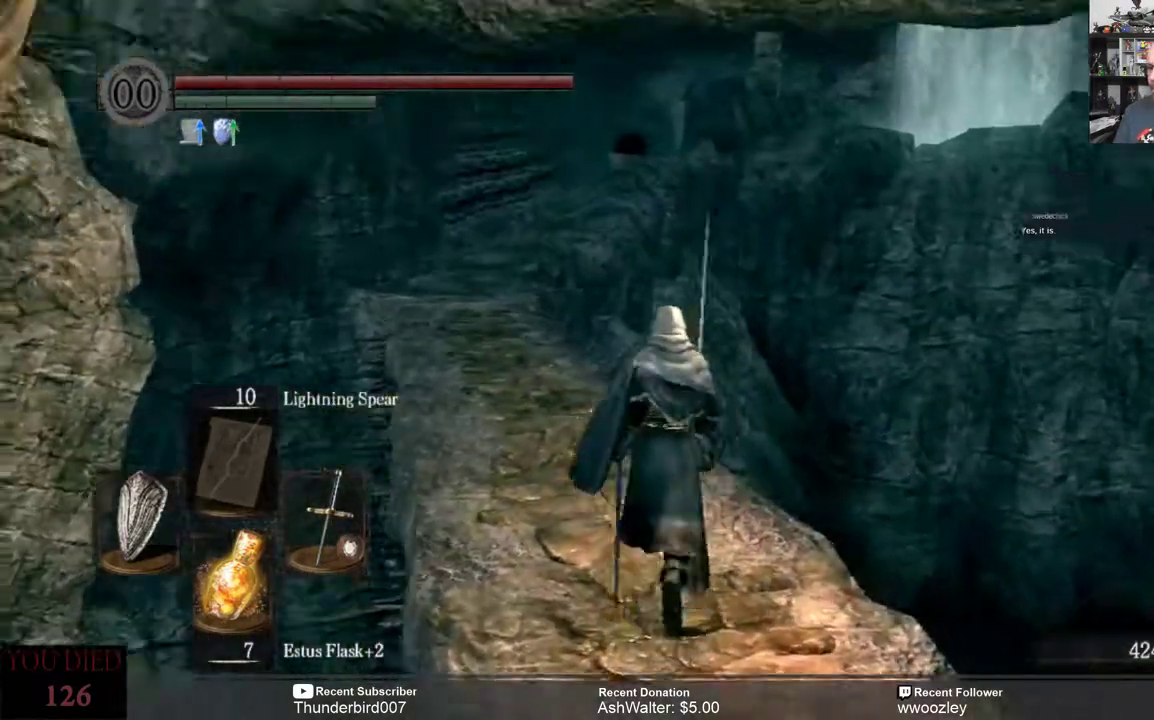
{"buttons": [], "left_stick": "up", "right_stick": "center", "events": []}
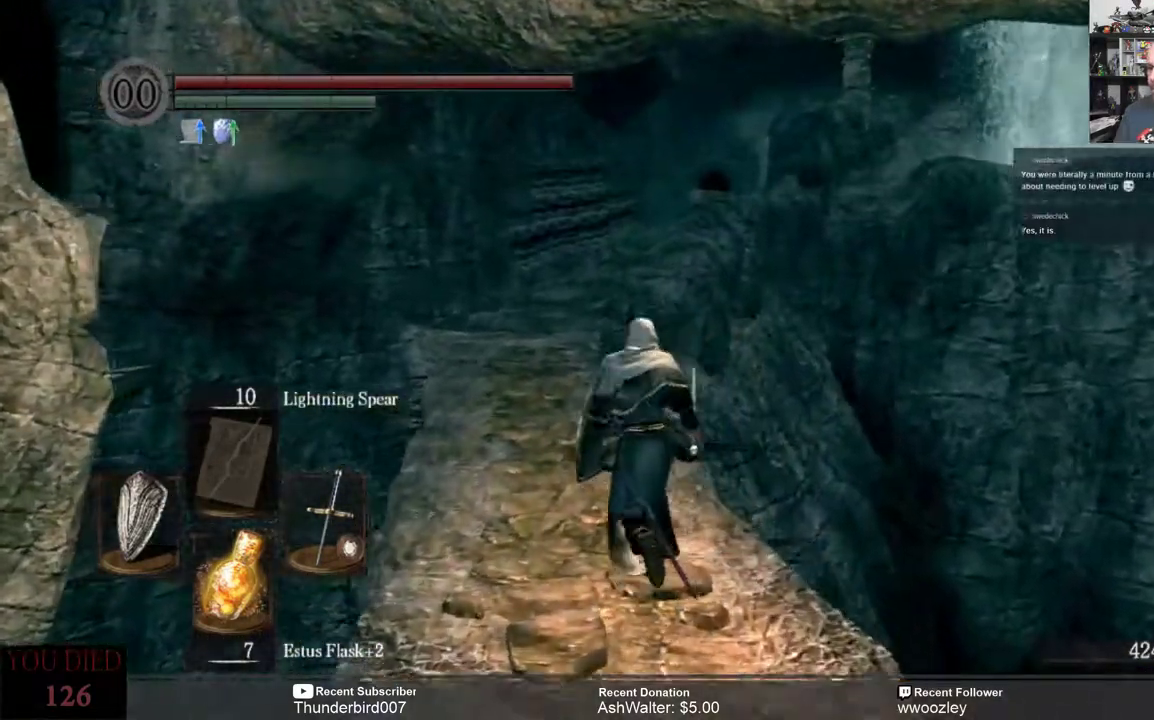
{"buttons": [], "left_stick": "up", "right_stick": "center", "events": []}
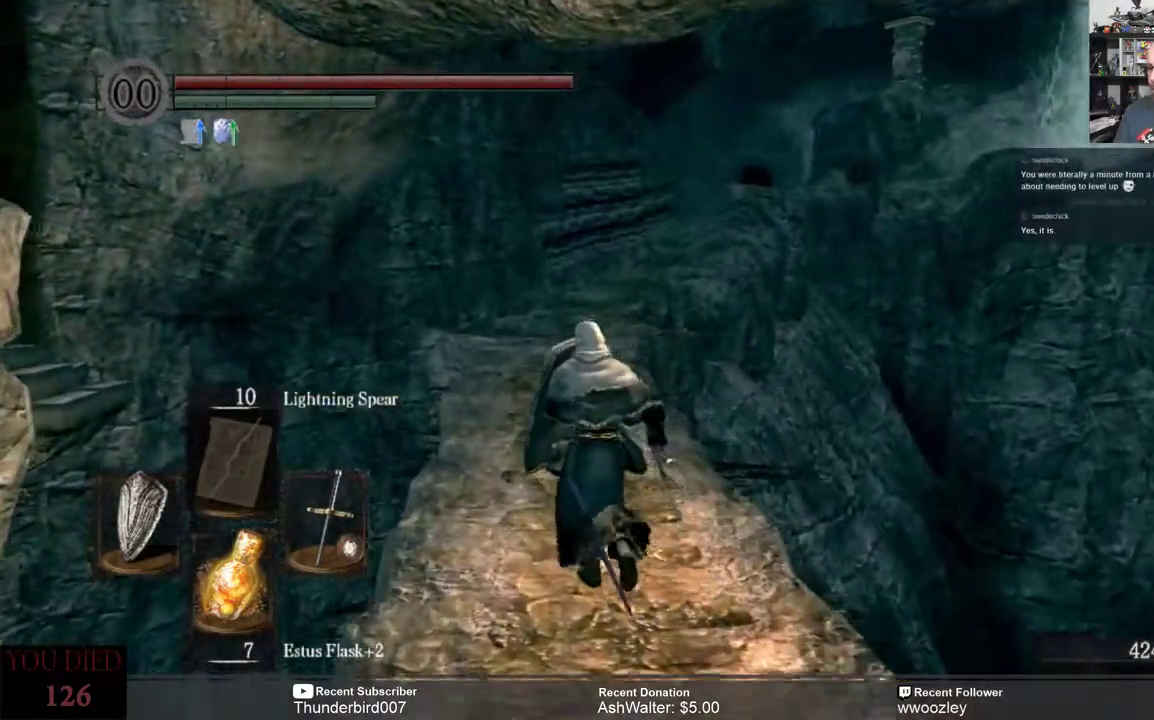
{"buttons": [], "left_stick": "up", "right_stick": "center", "events": []}
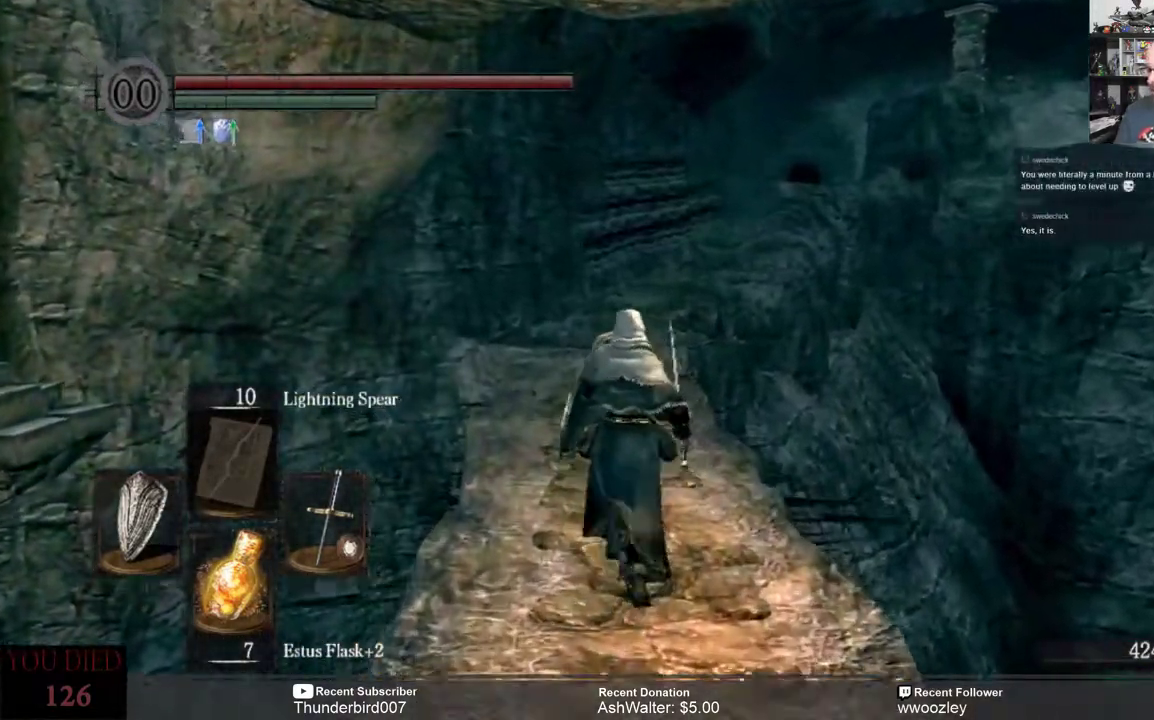
{"buttons": [], "left_stick": "up", "right_stick": "center", "events": [[183, "right_stick", "left"], [317, "right_stick", "center"]]}
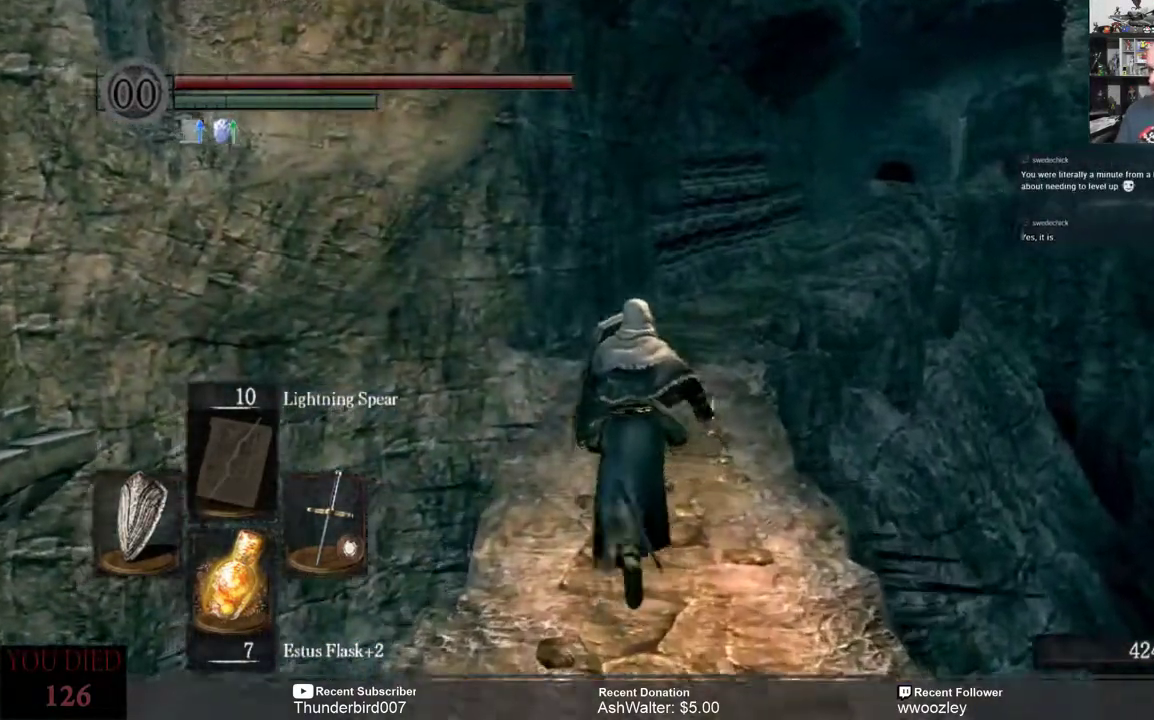
{"buttons": [], "left_stick": "up", "right_stick": "center", "events": []}
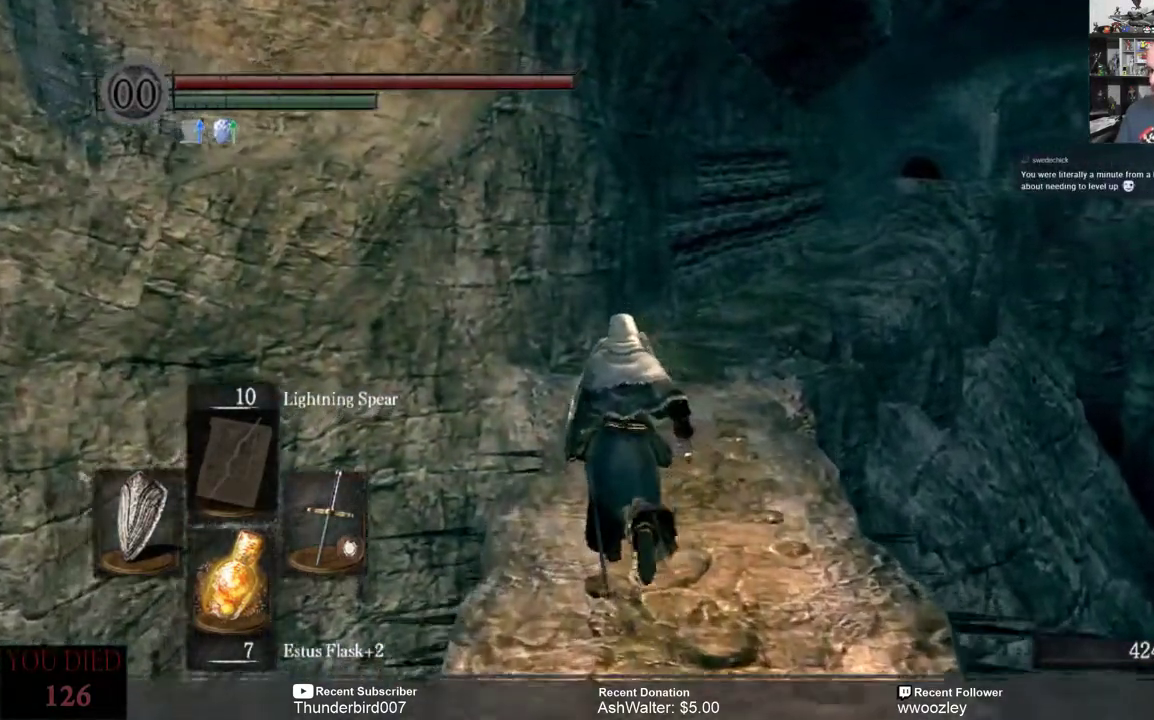
{"buttons": [], "left_stick": "up", "right_stick": "center", "events": []}
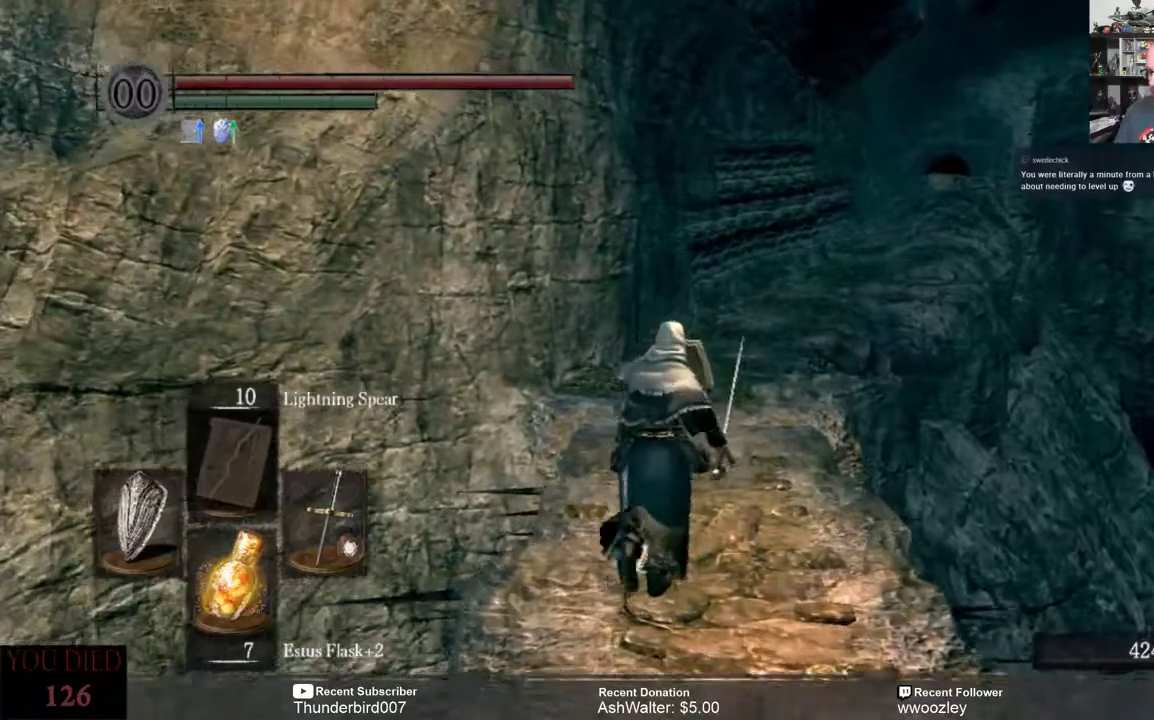
{"buttons": [], "left_stick": "up", "right_stick": "center", "events": []}
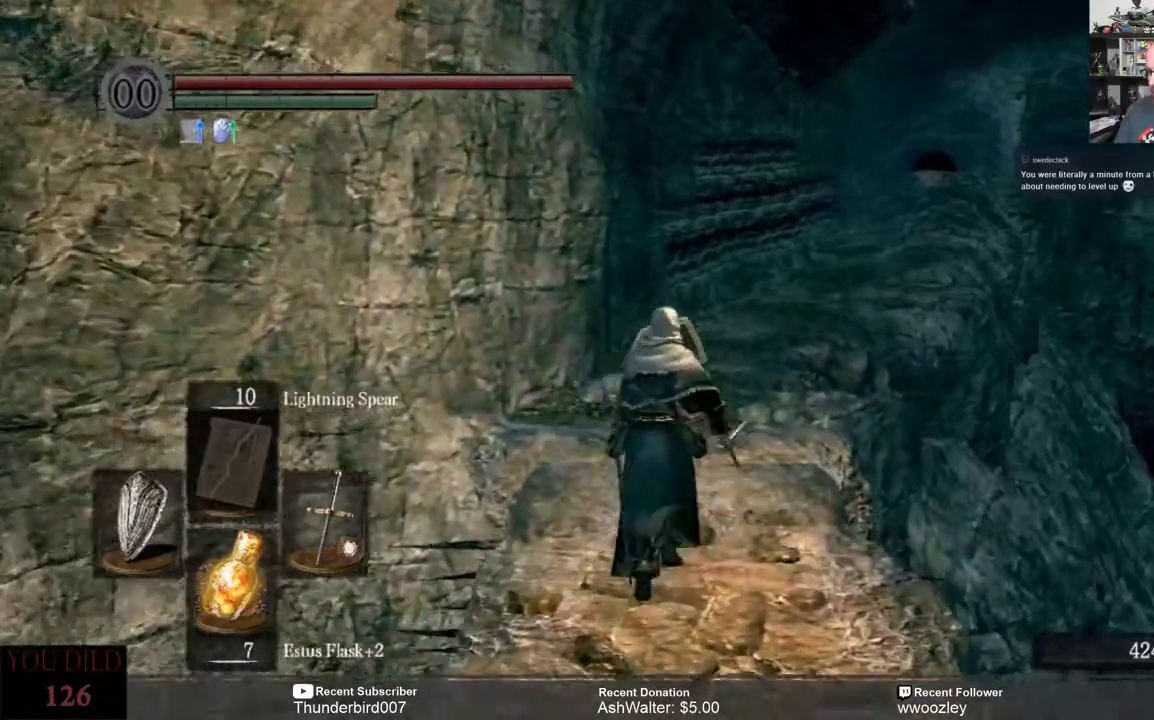
{"buttons": [], "left_stick": "up", "right_stick": "center", "events": []}
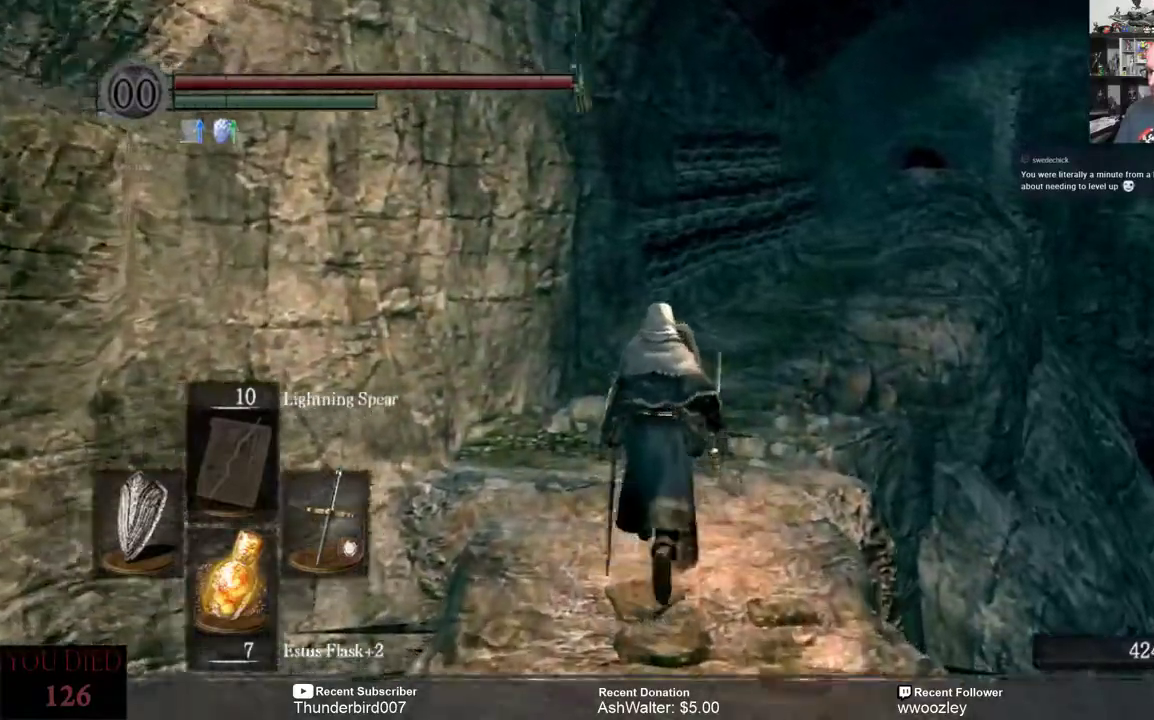
{"buttons": [], "left_stick": "up", "right_stick": "center", "events": []}
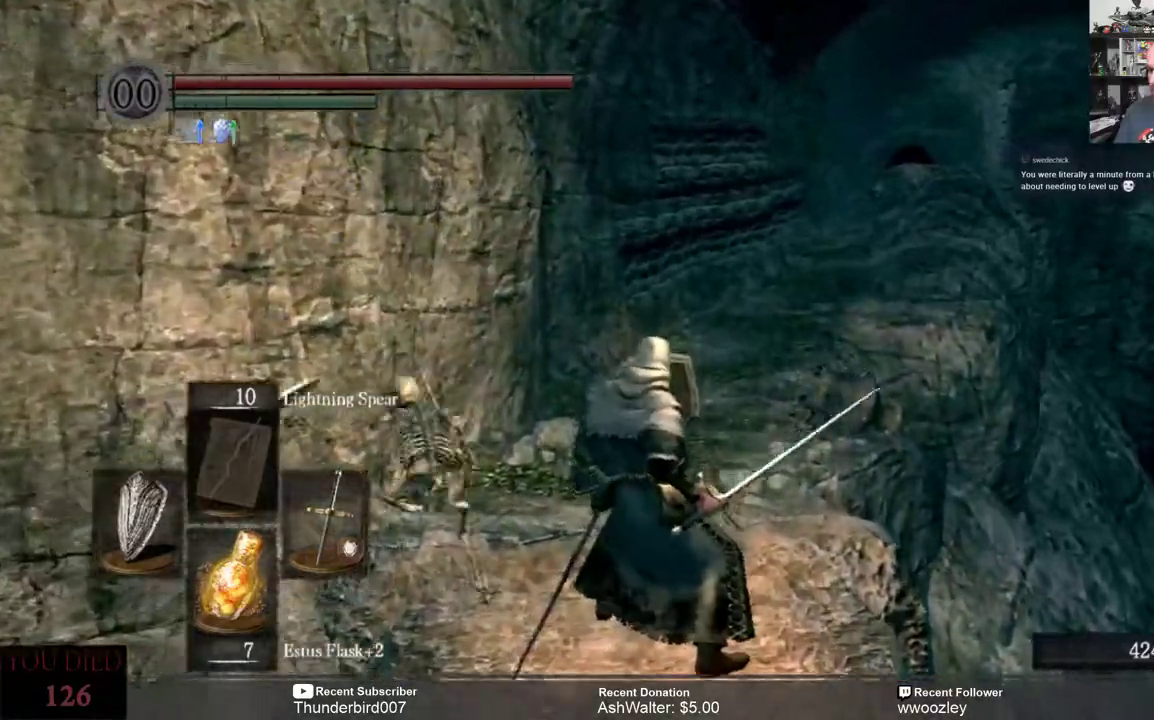
{"buttons": ["R3"], "left_stick": "up-right", "right_stick": "left", "events": [[367, "right_stick", "left"], [467, "R3", "down"], [467, "left_stick", "up-right"]]}
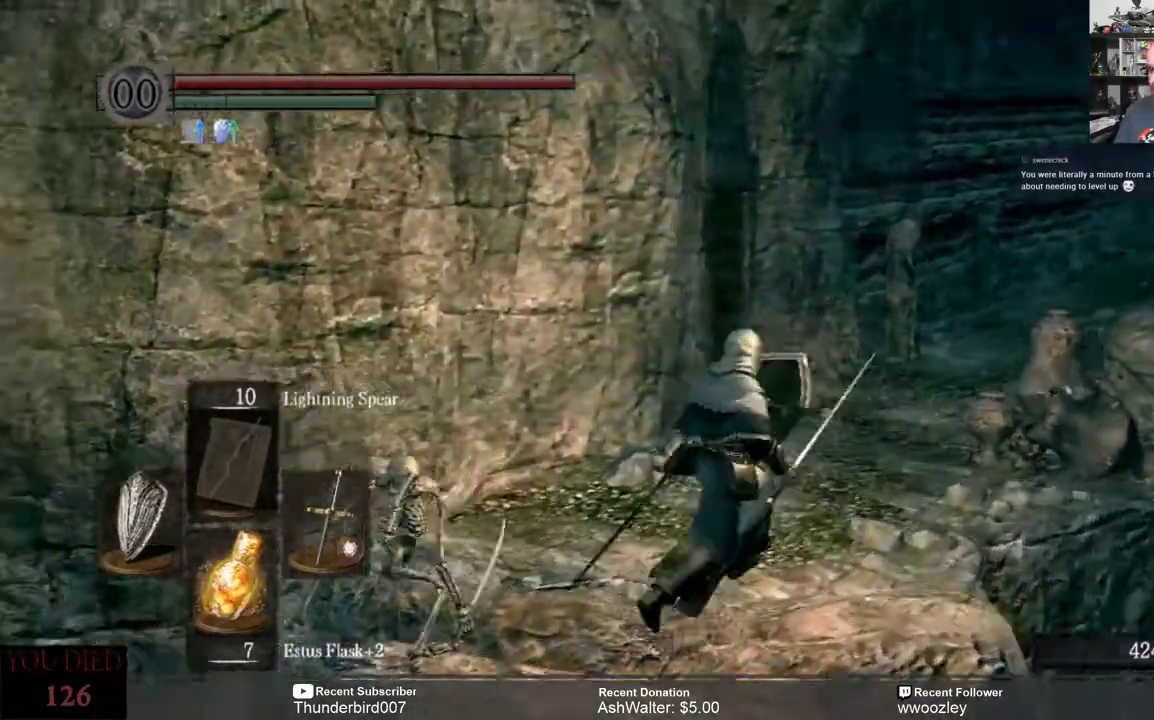
{"buttons": [], "left_stick": "up-right", "right_stick": "center", "events": [[167, "R3", "up"], [200, "right_stick", "center"]]}
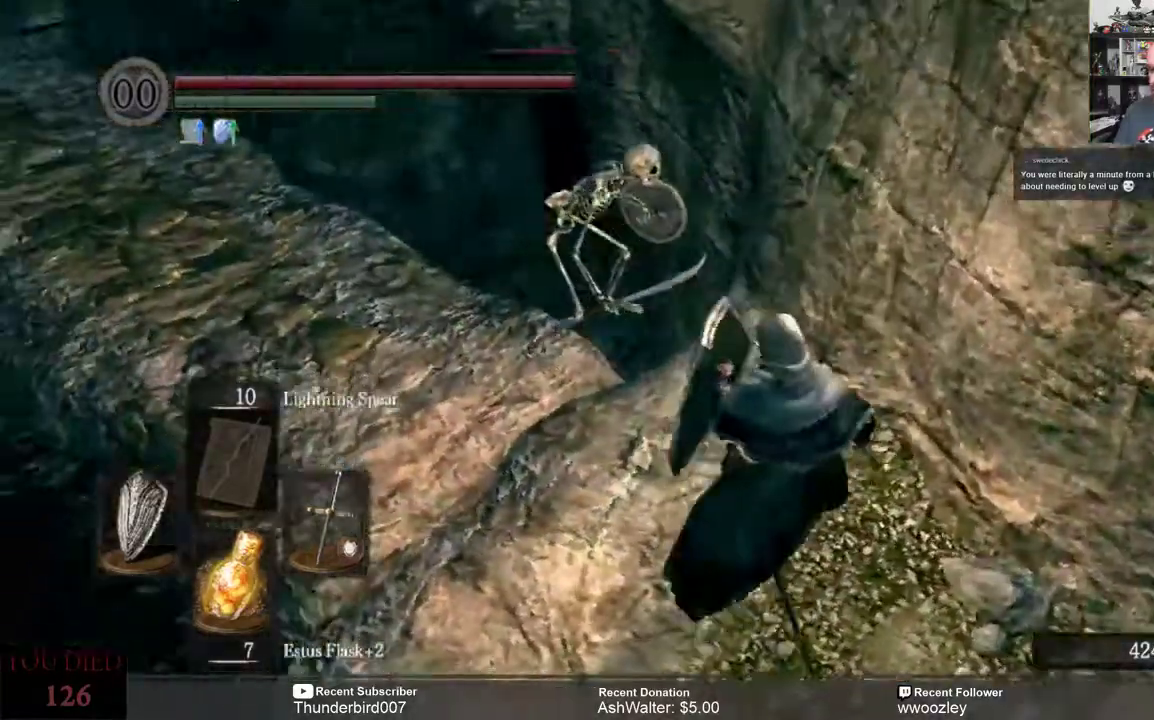
{"buttons": [], "left_stick": "center", "right_stick": "center", "events": [[167, "R2", "down"], [233, "left_stick", "up"], [267, "R2", "up"], [450, "left_stick", "center"]]}
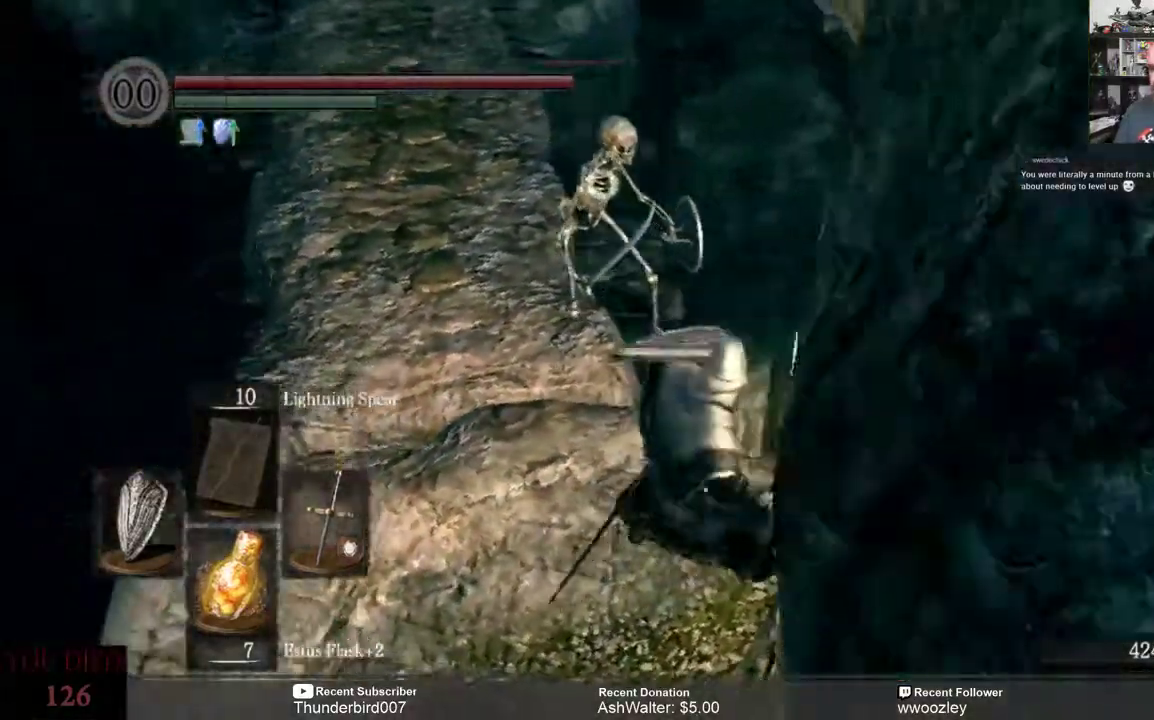
{"buttons": [], "left_stick": "down-left", "right_stick": "center", "events": [[17, "left_stick", "down-left"]]}
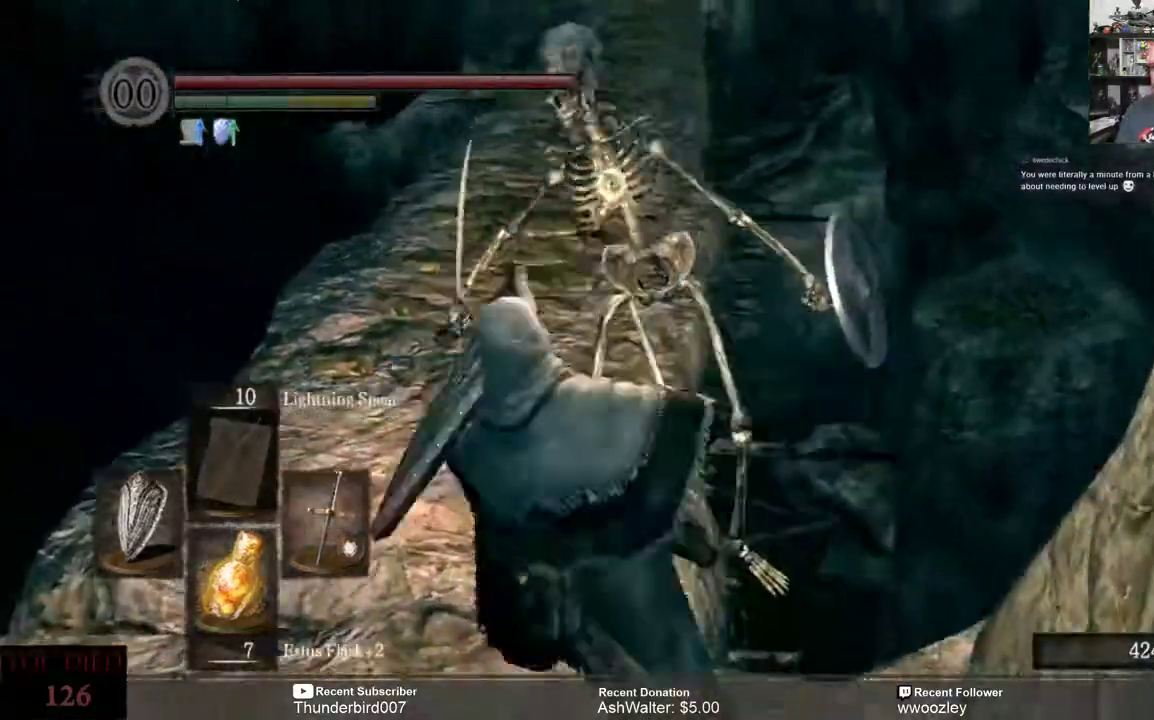
{"buttons": [], "left_stick": "down-left", "right_stick": "center", "events": []}
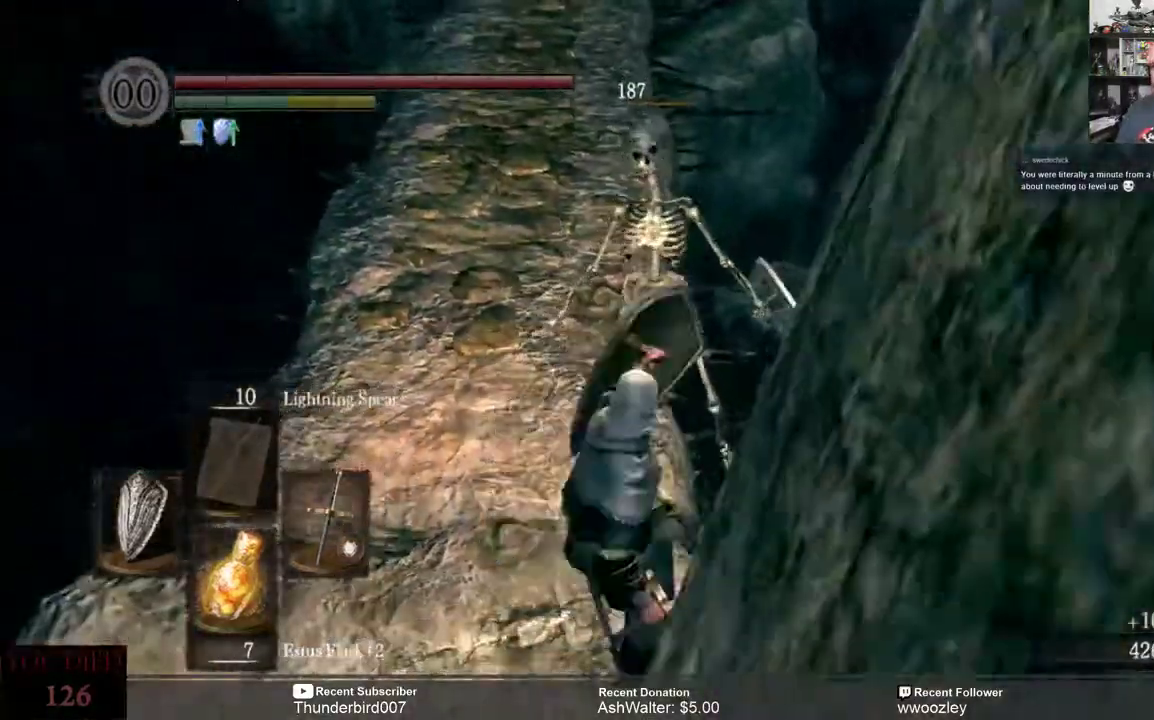
{"buttons": [], "left_stick": "down-left", "right_stick": "center", "events": []}
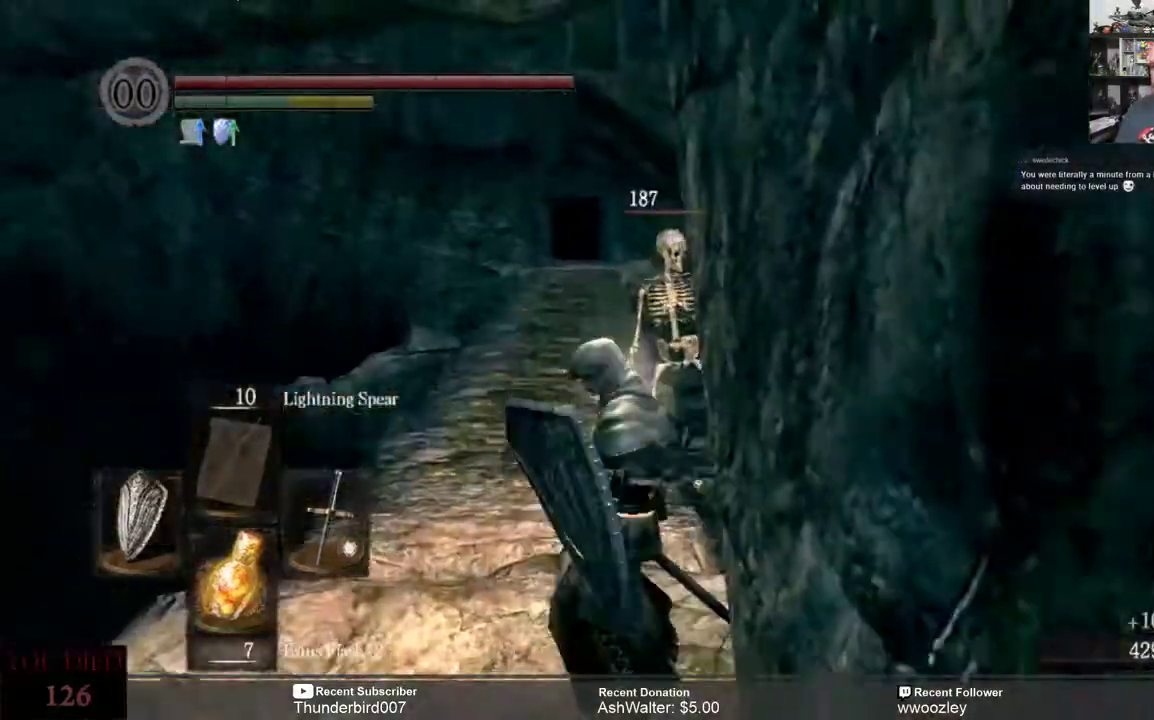
{"buttons": [], "left_stick": "down-left", "right_stick": "center", "events": [[17, "left_stick", "center"], [383, "left_stick", "down-left"]]}
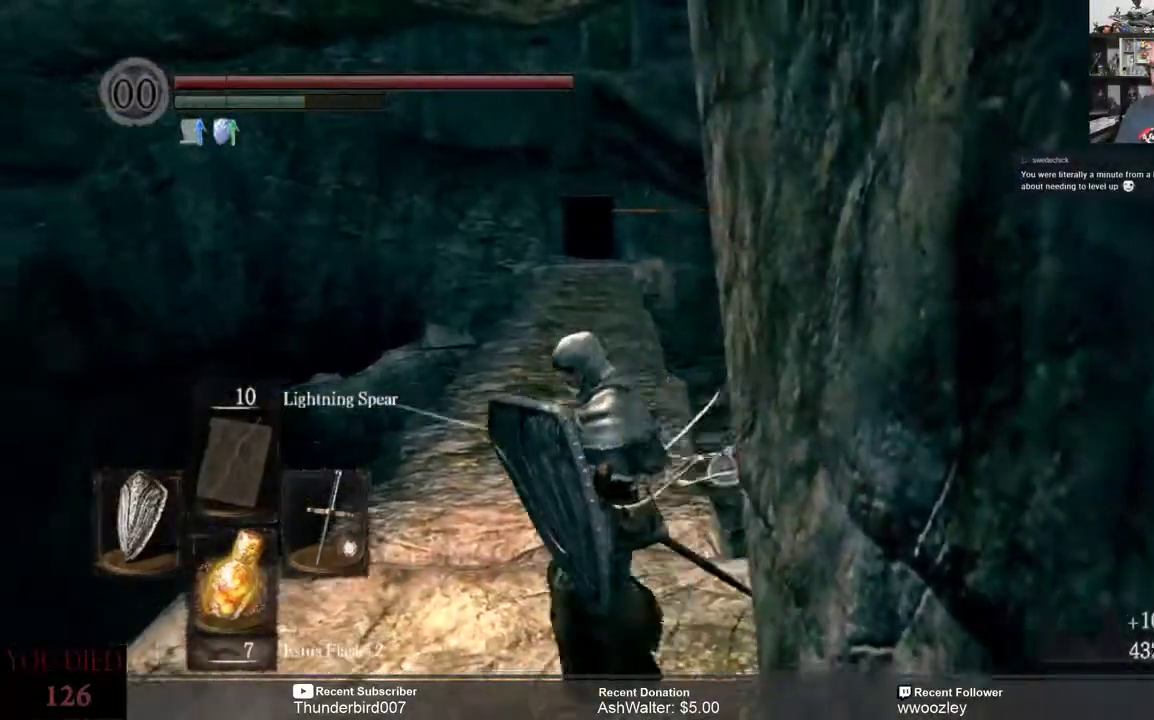
{"buttons": [], "left_stick": "center", "right_stick": "down-left", "events": [[67, "left_stick", "center"], [300, "right_stick", "down-left"]]}
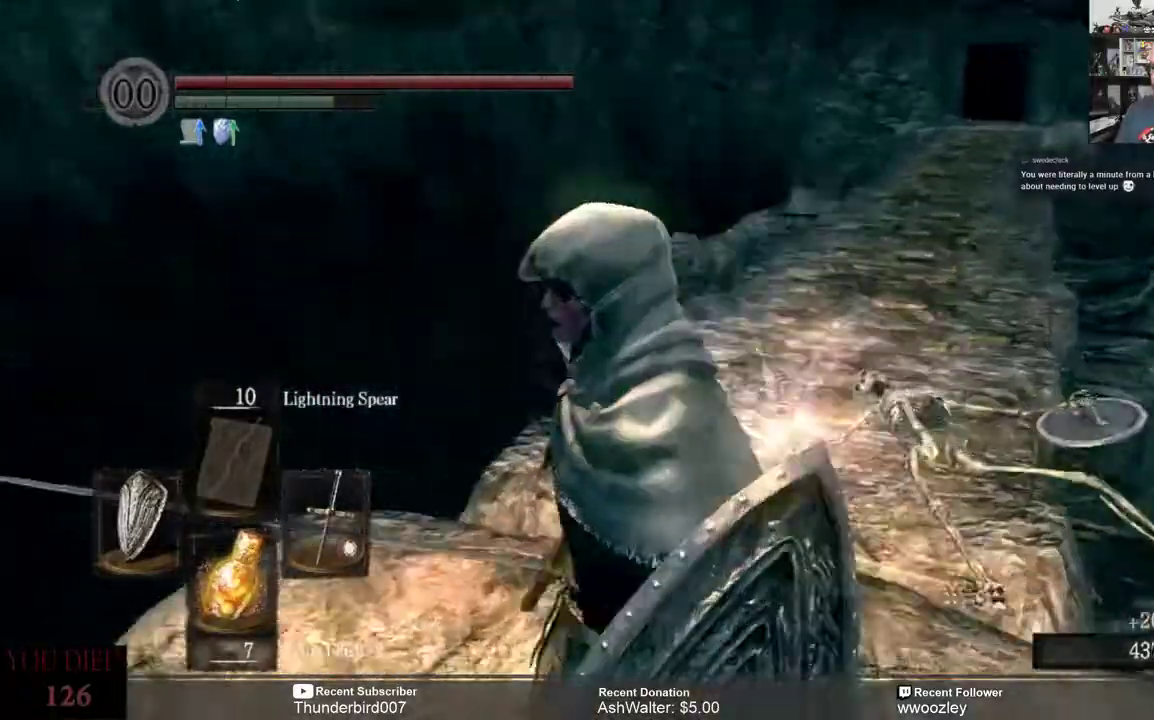
{"buttons": [], "left_stick": "up", "right_stick": "left", "events": [[383, "right_stick", "left"], [500, "left_stick", "up"]]}